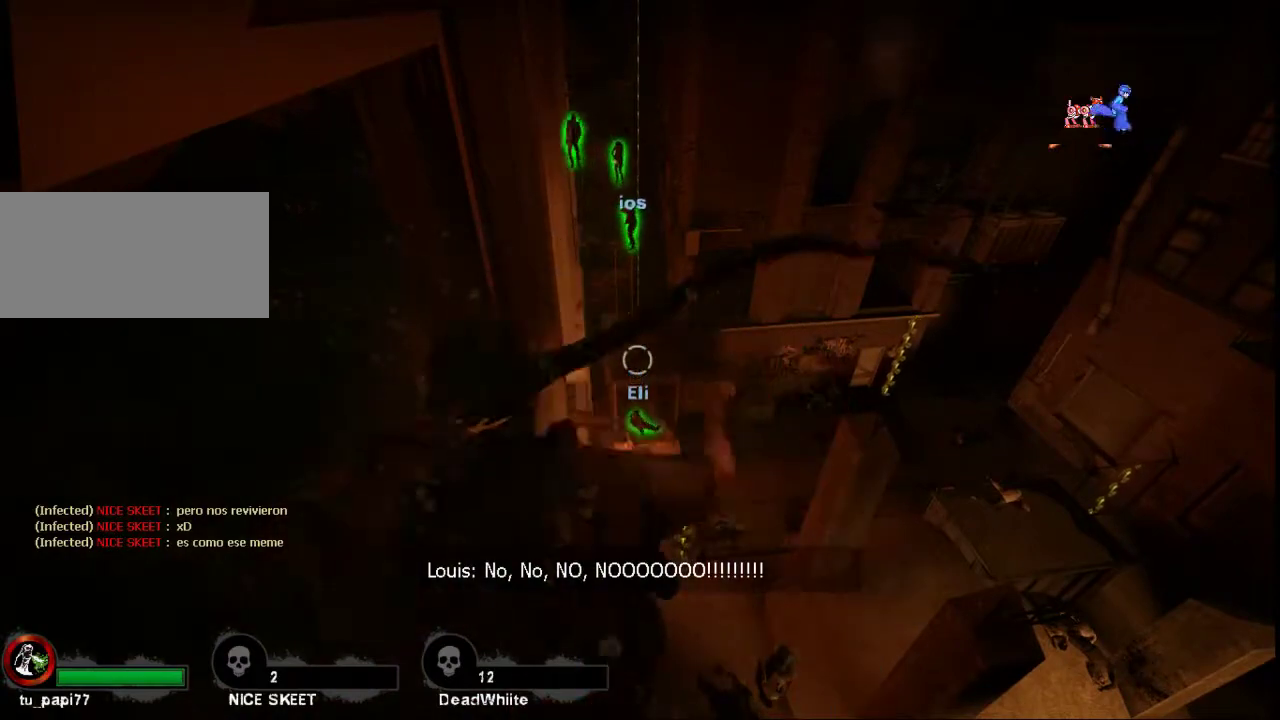
Gameplay with keyboard and mouse; each line is a JSON object with the keys and mouse buttons held at the frame after it. "events" lists presses ("down") and releases ("up") of "a", "ctrl", "d", "e", "f", "q", "r", "s", "shift", "space", "tab", "w", "mouse_left", "mouse_wheel", "mouse_right", "mouse_mb4" and "mouse_mb5" between this image and that frame as [ms after this image, input, new state], when the widget could be followed in between. "mouse_left", "mouse_wheel", "mouse_right", "mouse_mb4", "mouse_mb5" = the "left", "wheel", "right", "mb4", "mb5" buttons of the "mouse" list. No other keys are recorded. "wheel" means that the mouse wheel is clicked or scrolled. Not read: mouse_move.
{"keys": ["ctrl"], "mouse": [], "events": []}
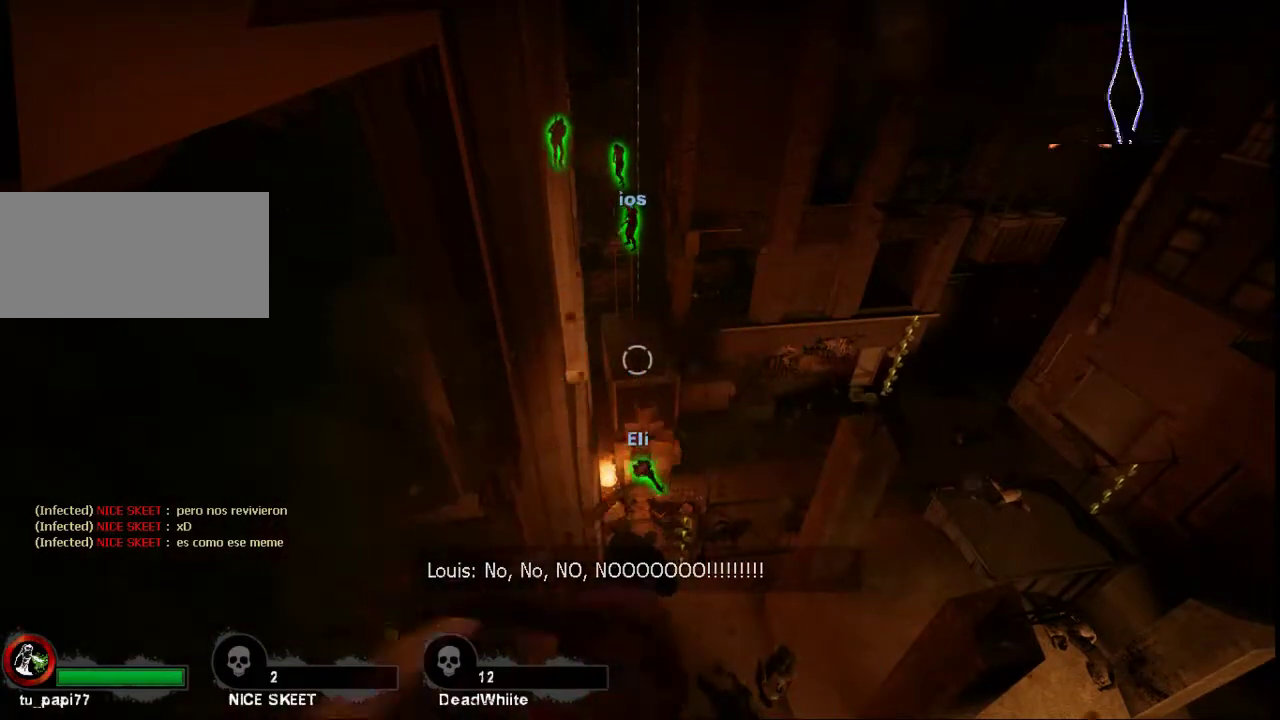
{"keys": ["ctrl"], "mouse": [], "events": []}
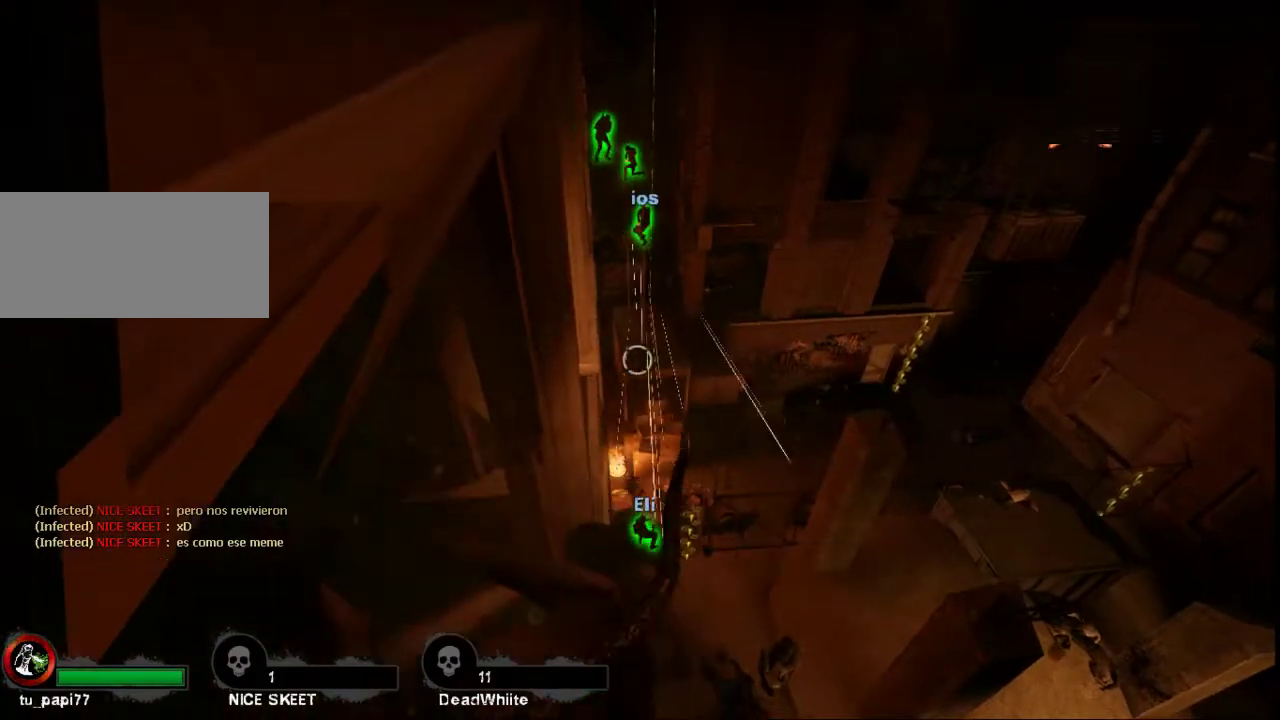
{"keys": ["ctrl"], "mouse": [], "events": []}
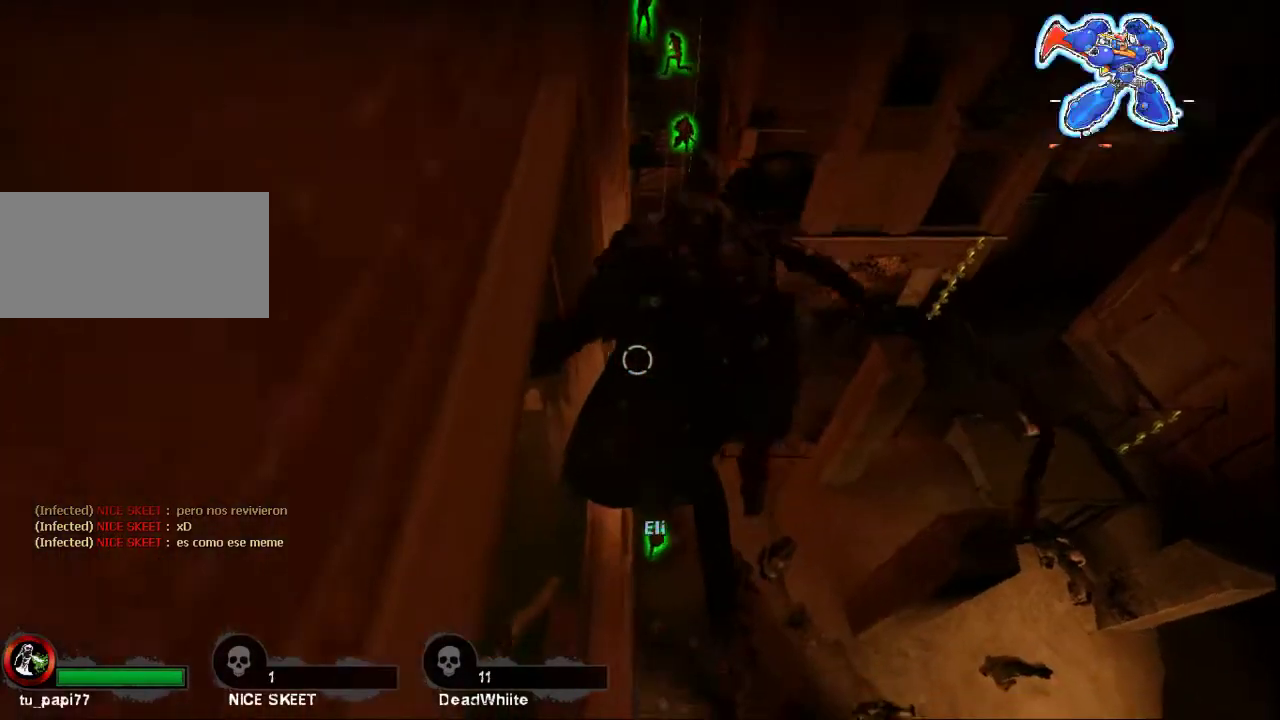
{"keys": ["a"], "mouse": [], "events": [[67, "ctrl", "up"], [233, "a", "down"]]}
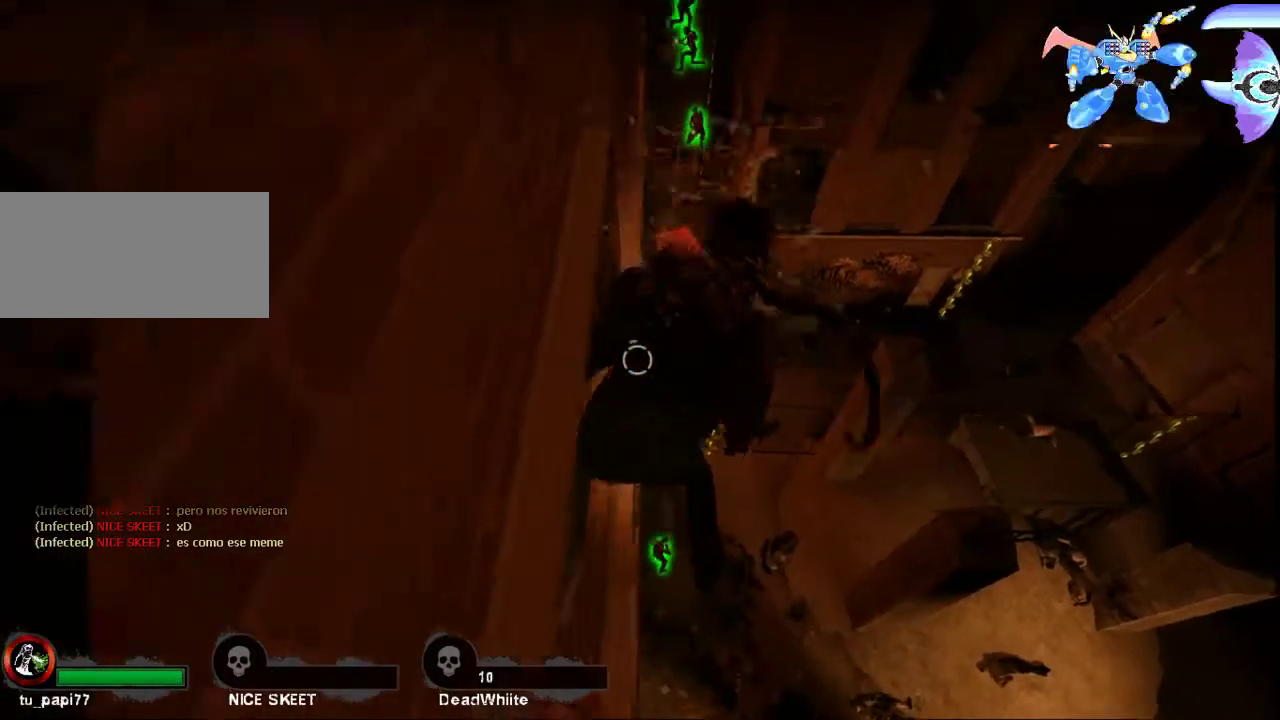
{"keys": ["a"], "mouse": [], "events": []}
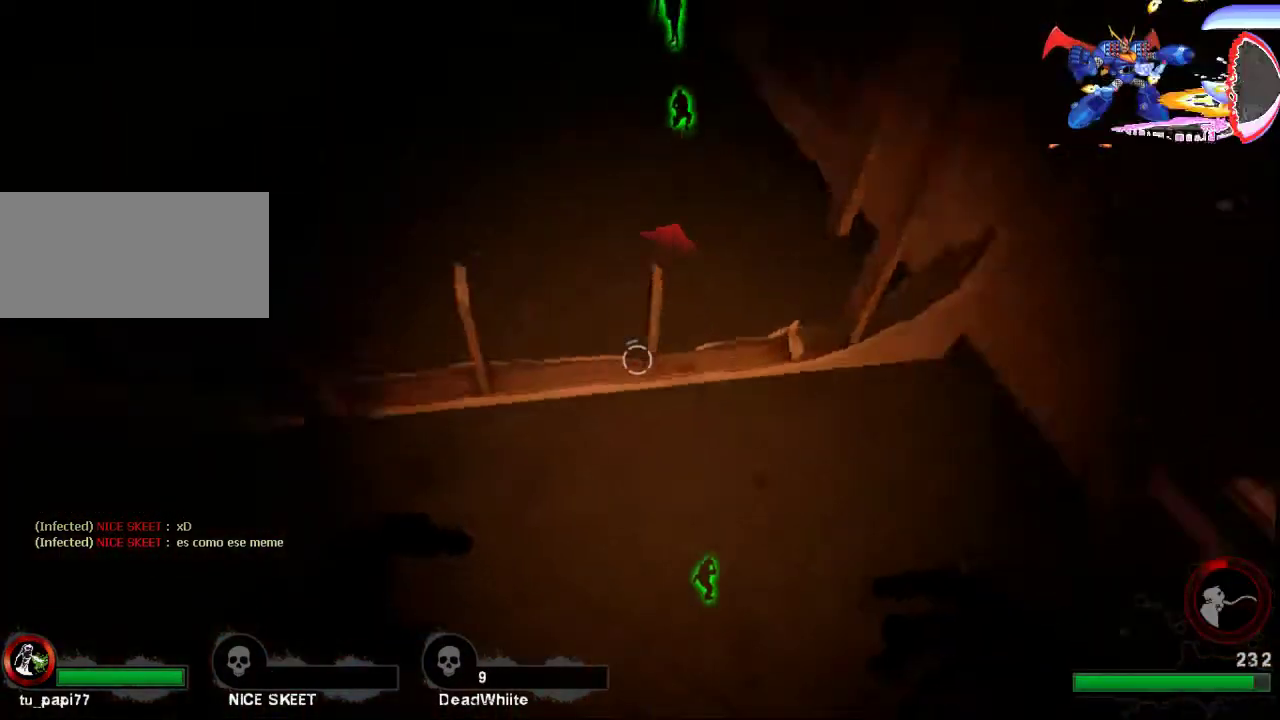
{"keys": ["s"], "mouse": [], "events": [[200, "s", "down"], [267, "a", "up"]]}
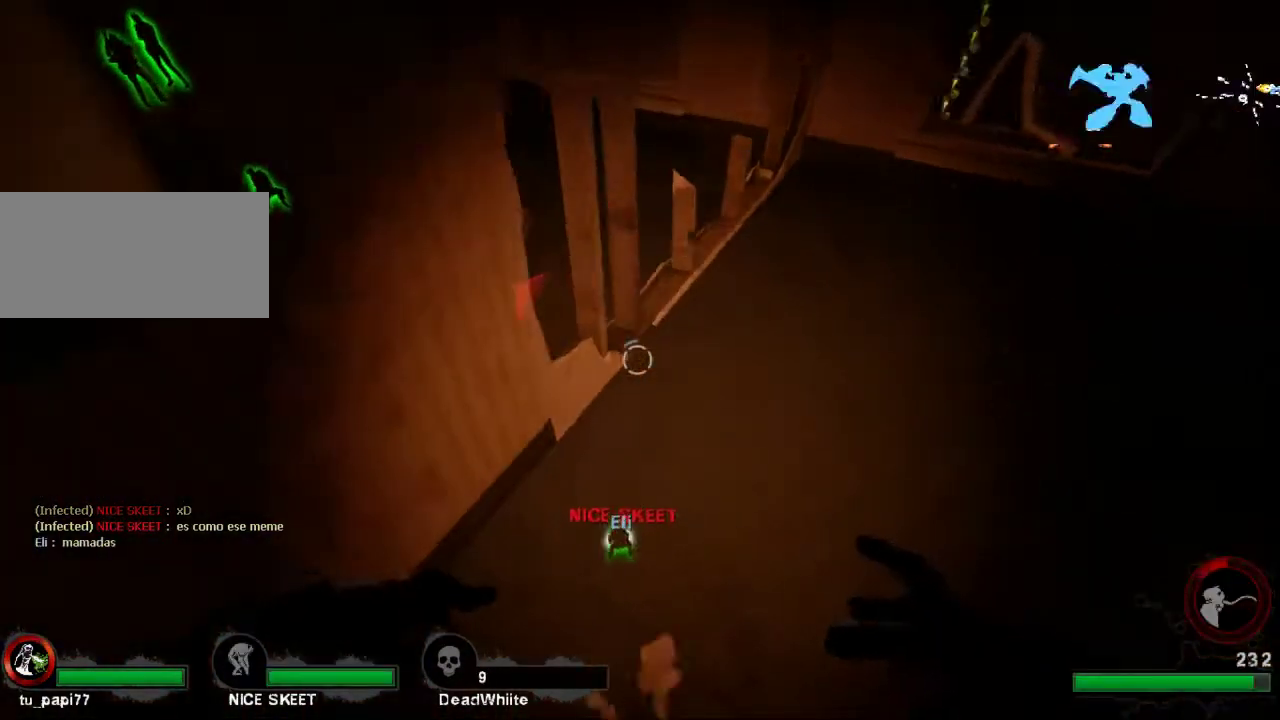
{"keys": [], "mouse": [], "events": [[33, "d", "down"], [100, "s", "up"], [167, "d", "up"]]}
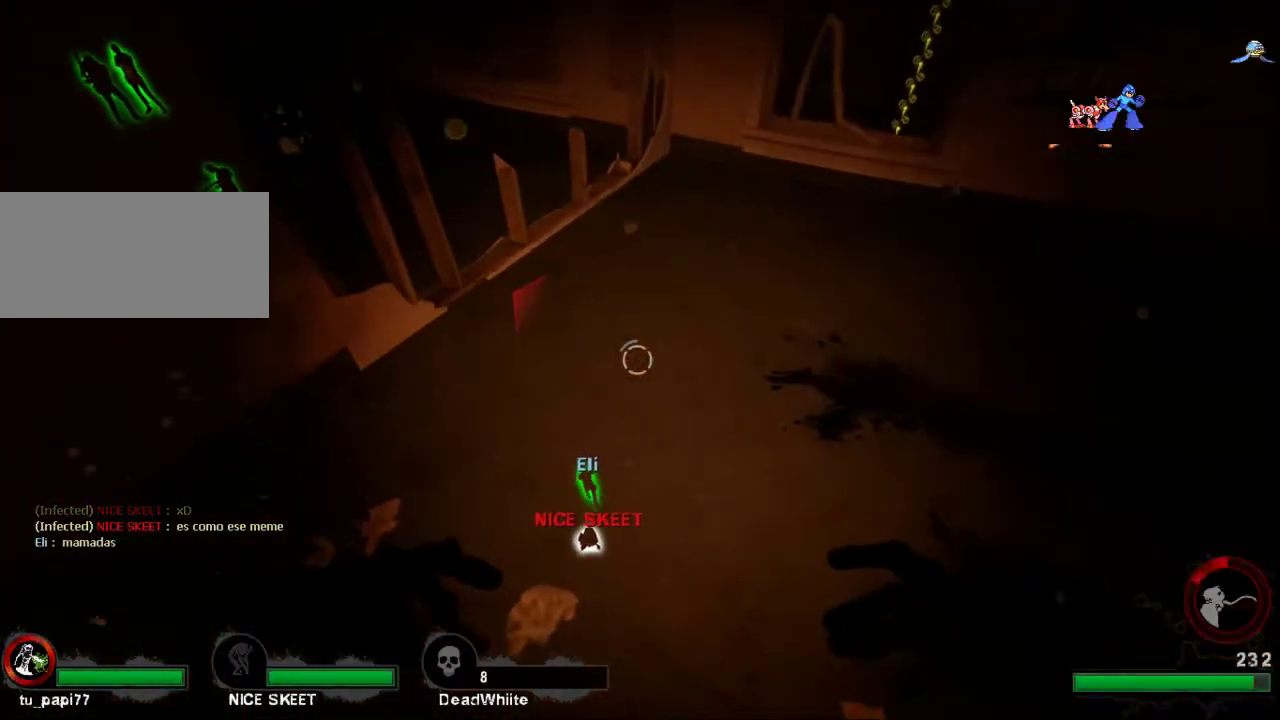
{"keys": [], "mouse": [], "events": []}
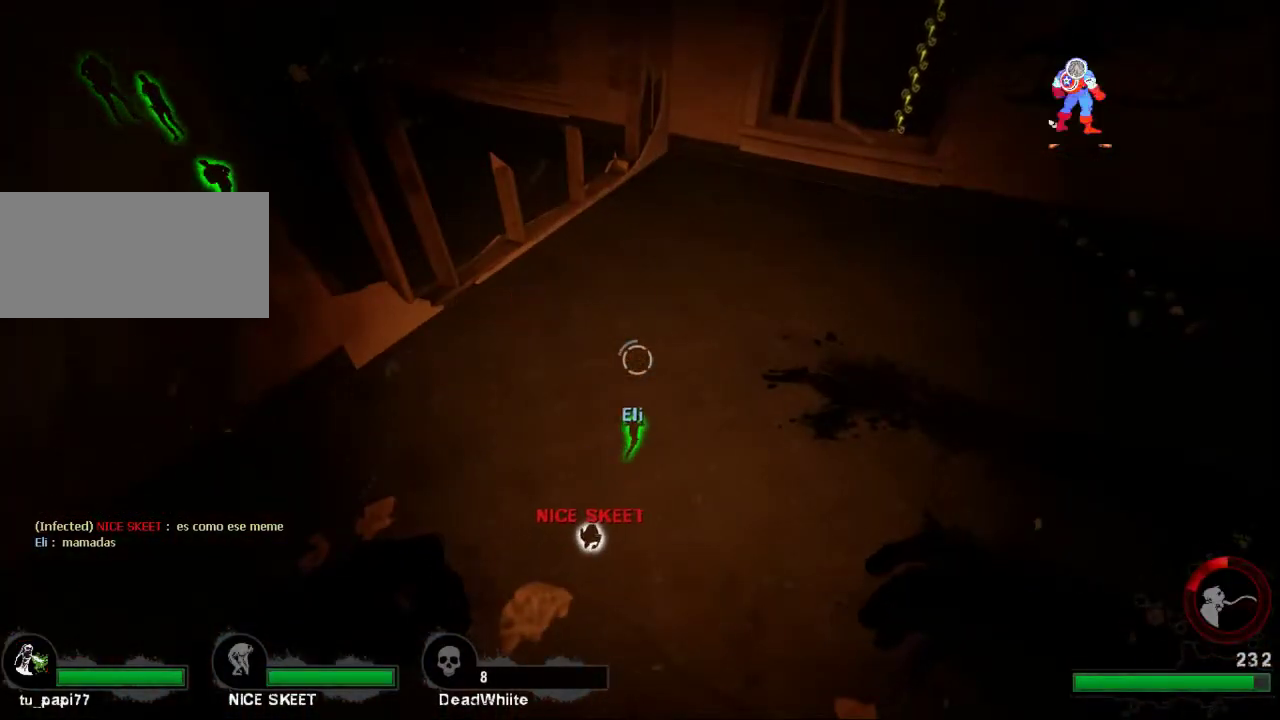
{"keys": [], "mouse": [], "events": []}
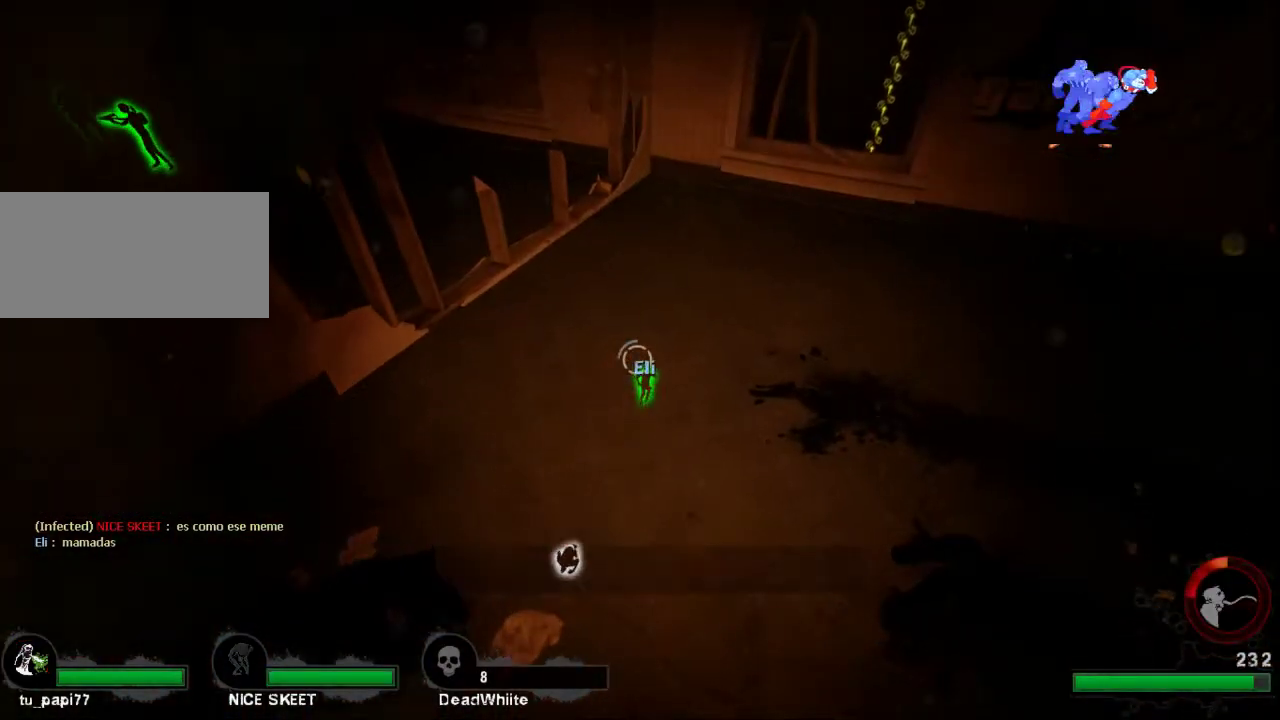
{"keys": ["d", "w"], "mouse": [], "events": [[433, "d", "down"], [433, "w", "down"]]}
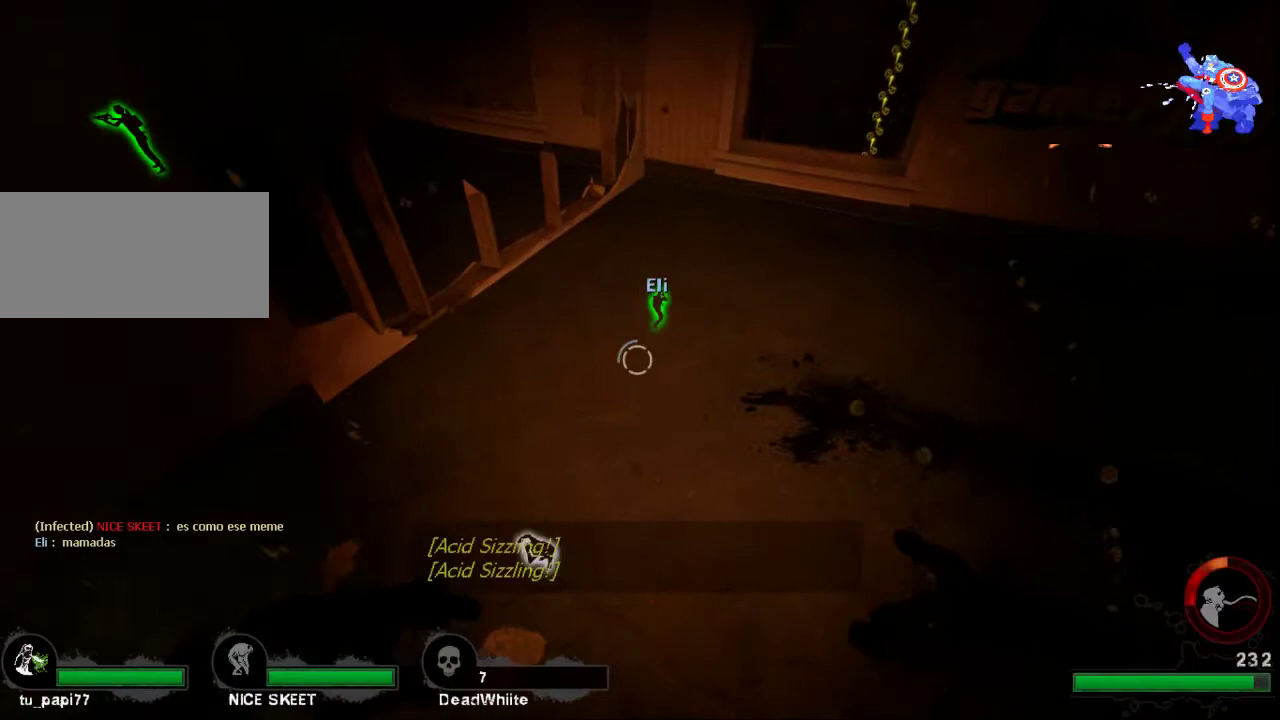
{"keys": [], "mouse": [], "events": [[200, "d", "up"], [267, "w", "up"]]}
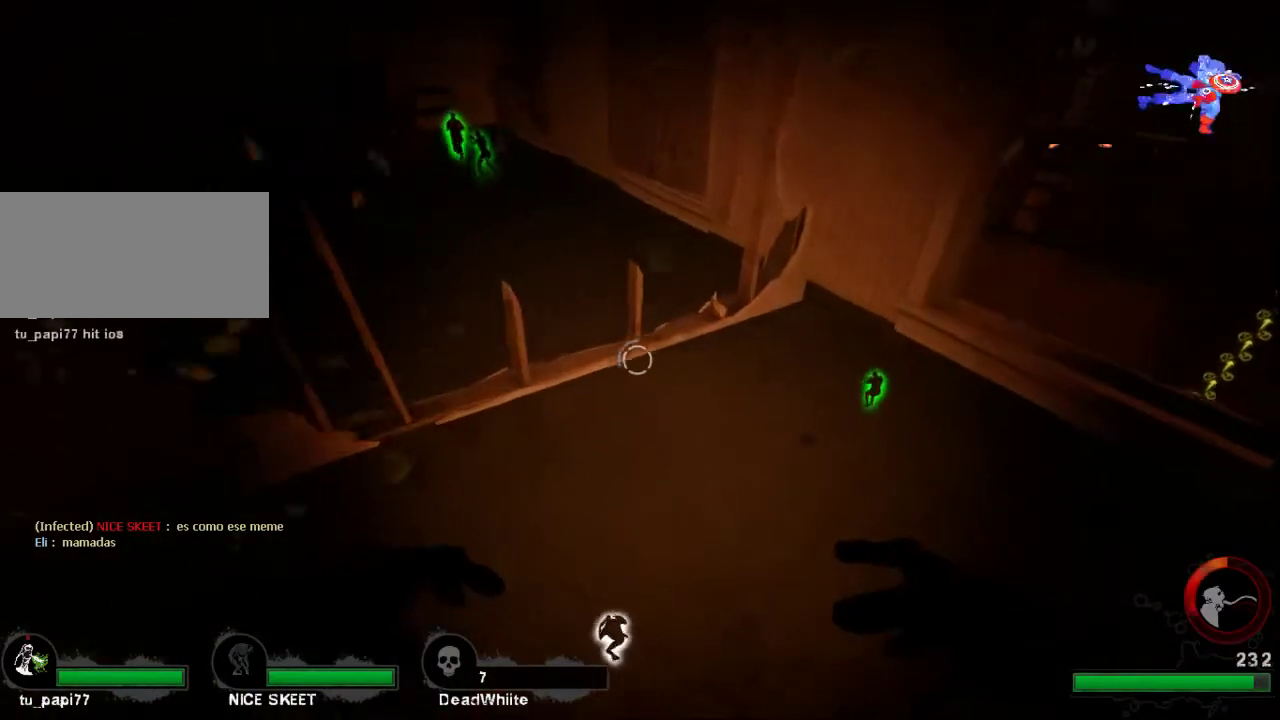
{"keys": [], "mouse": [], "events": []}
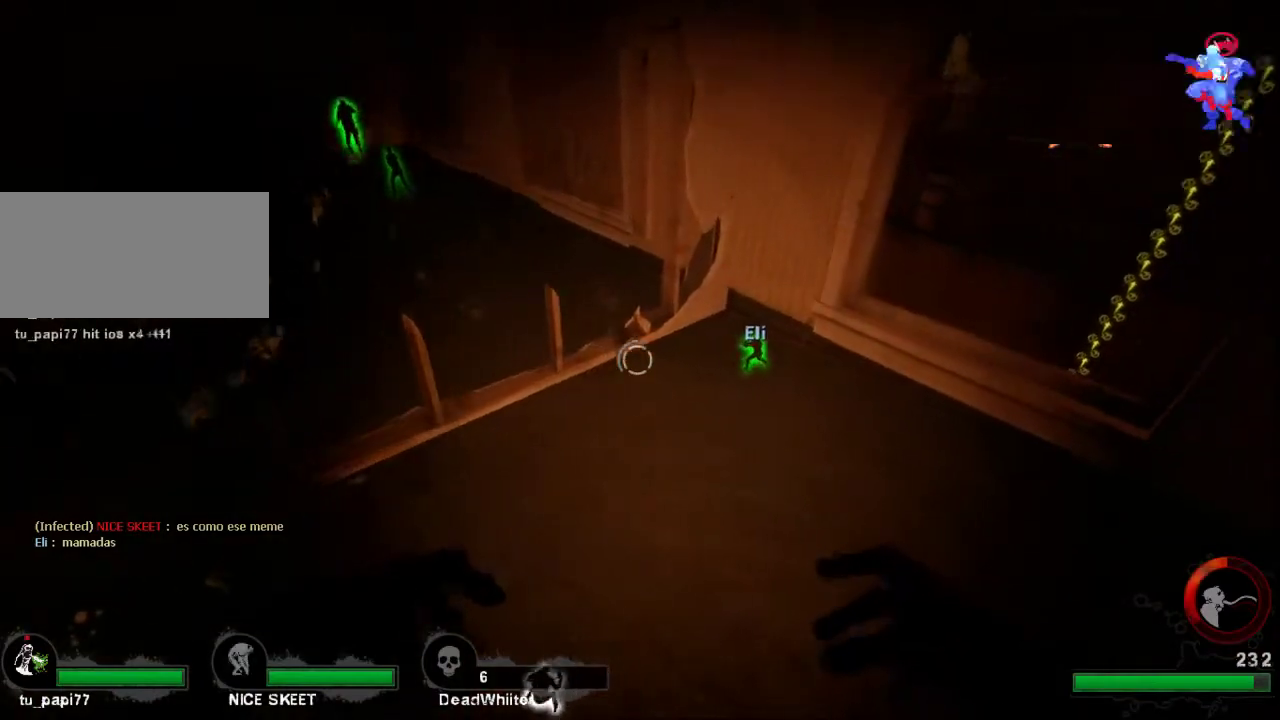
{"keys": ["ctrl"], "mouse": [], "events": [[133, "w", "down"], [167, "d", "down"], [300, "d", "up"], [400, "w", "up"], [500, "ctrl", "down"]]}
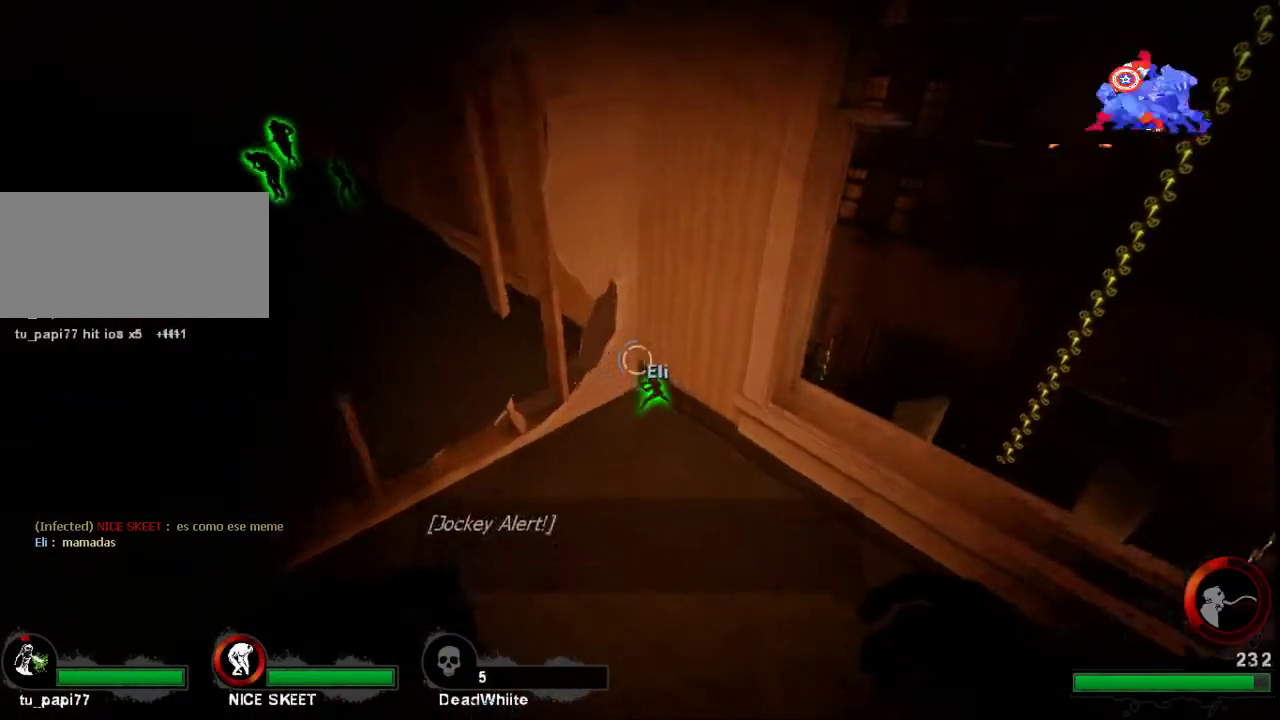
{"keys": ["ctrl", "d", "w"], "mouse": [], "events": [[33, "d", "down"], [200, "w", "down"]]}
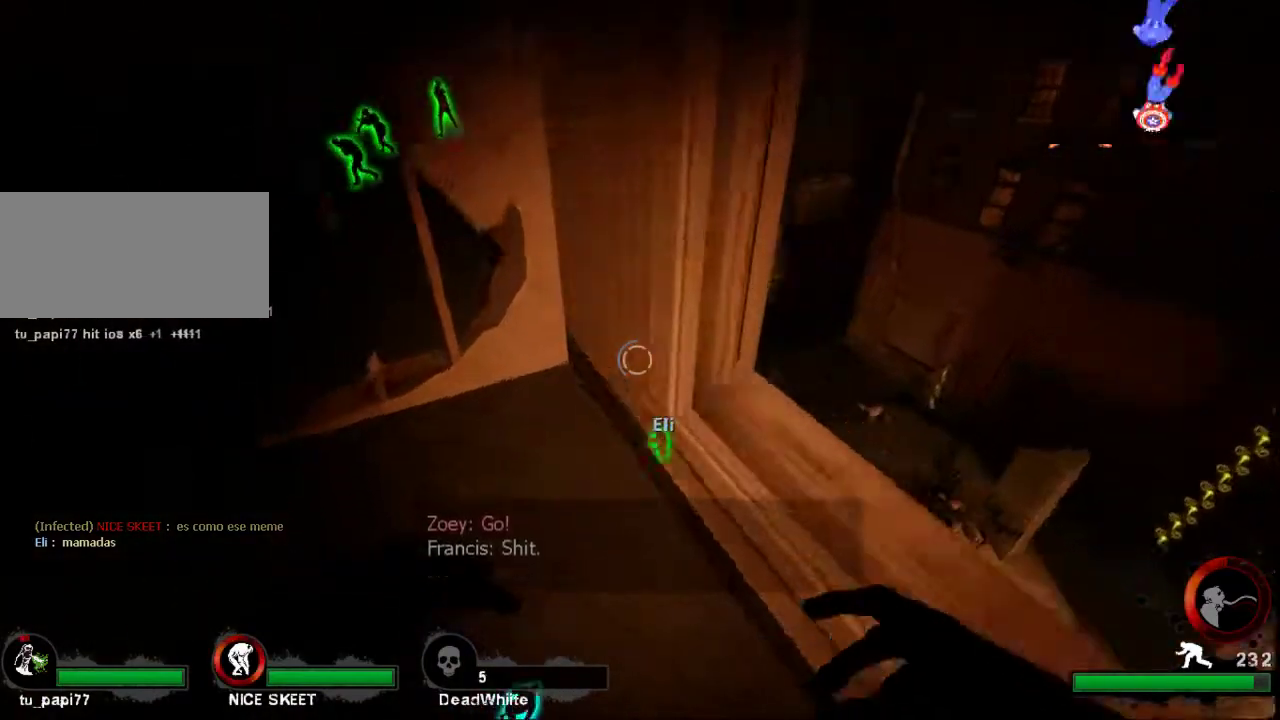
{"keys": ["a", "ctrl"], "mouse": [], "events": [[300, "w", "up"], [367, "d", "up"], [467, "a", "down"]]}
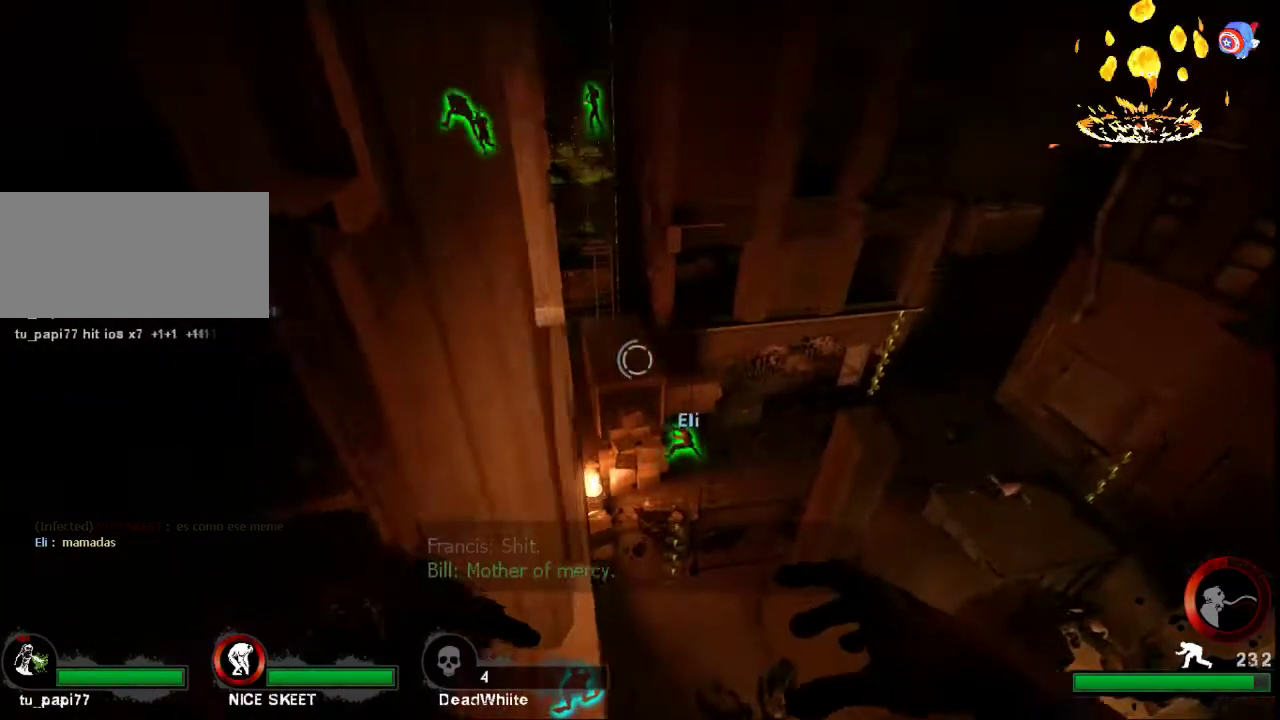
{"keys": ["a", "ctrl"], "mouse": [], "events": []}
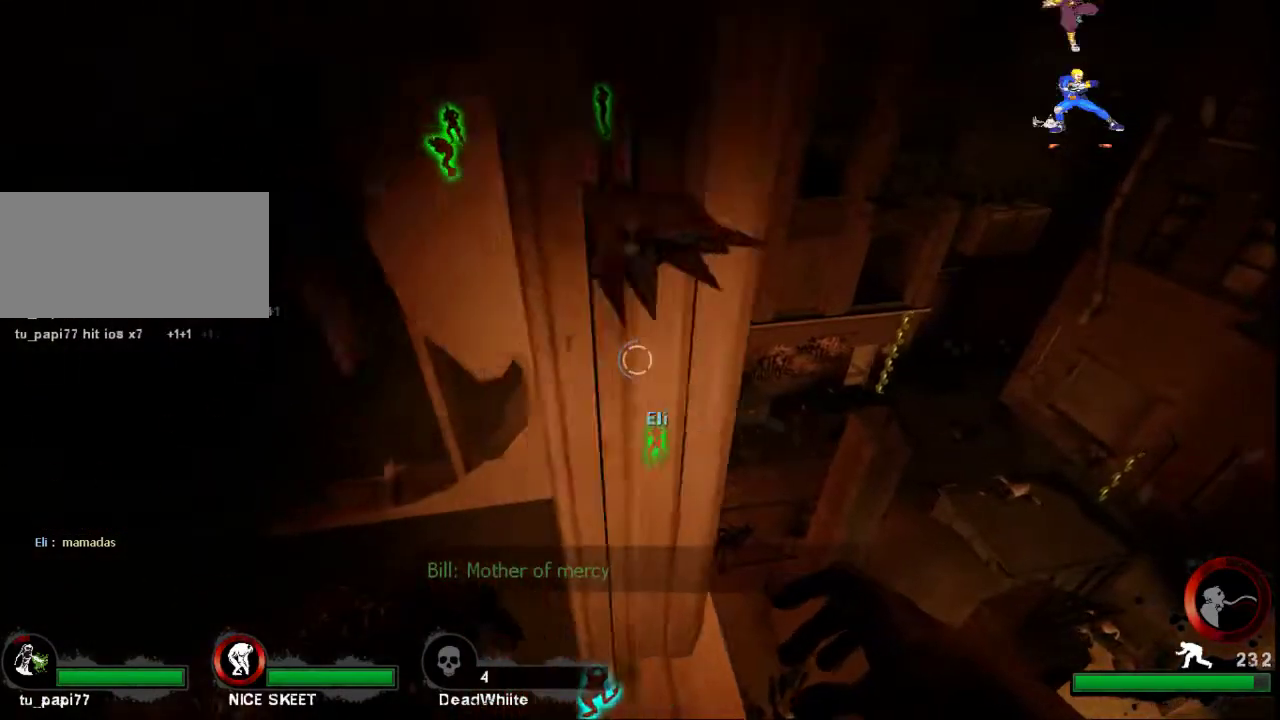
{"keys": ["ctrl", "d"], "mouse": [], "events": [[67, "a", "up"], [67, "d", "down"]]}
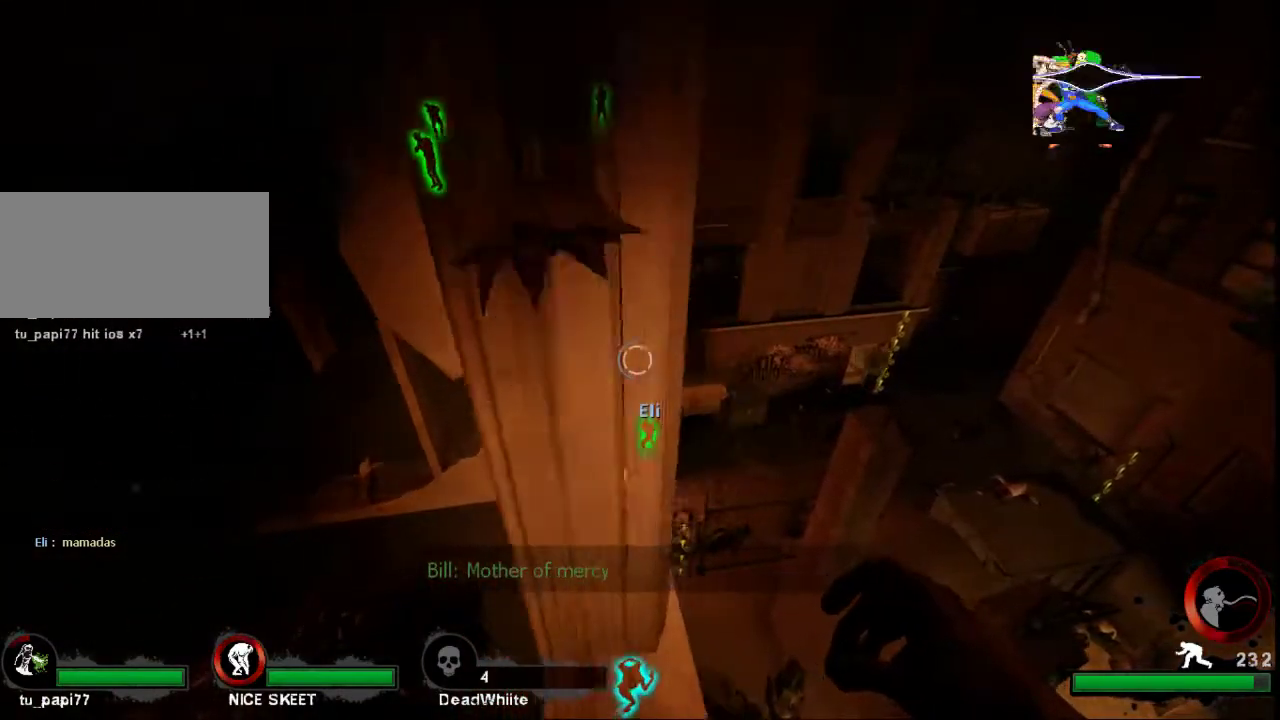
{"keys": ["ctrl", "d"], "mouse": [], "events": [[167, "a", "down"], [167, "d", "up"], [333, "a", "up"], [400, "d", "down"]]}
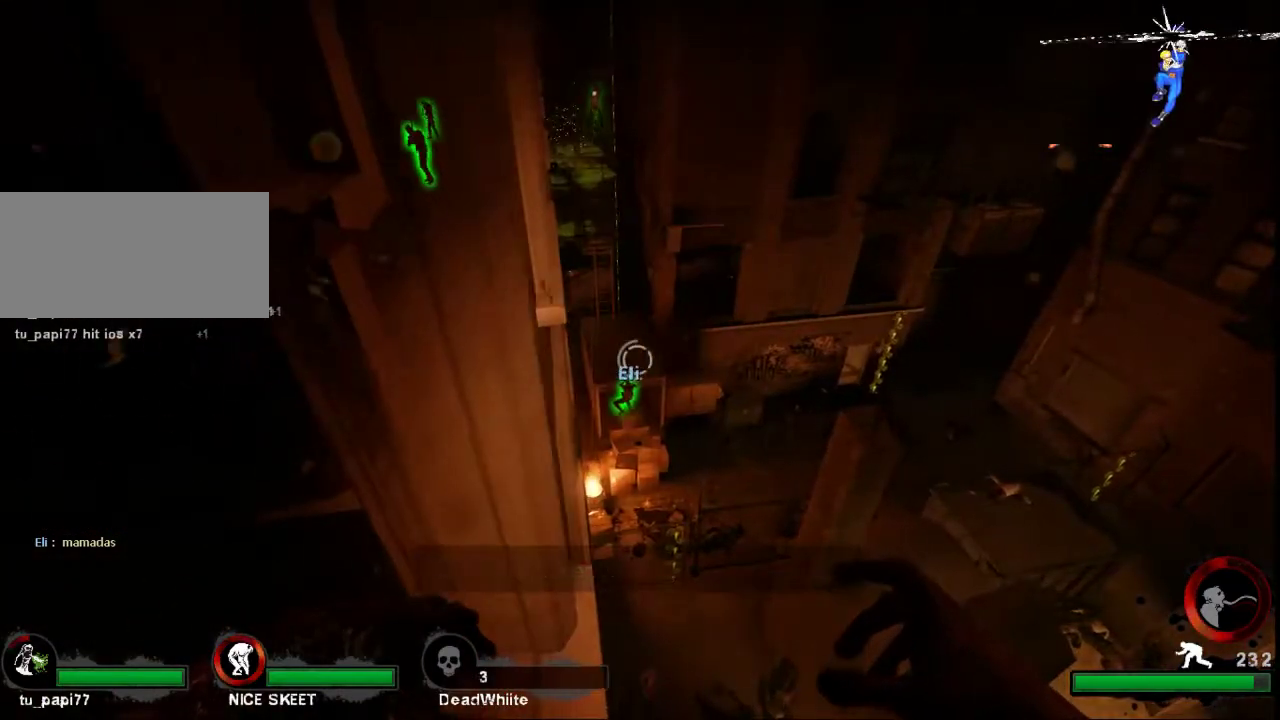
{"keys": ["a", "ctrl"], "mouse": [], "events": [[100, "a", "down"], [100, "d", "up"], [133, "w", "down"], [267, "w", "up"]]}
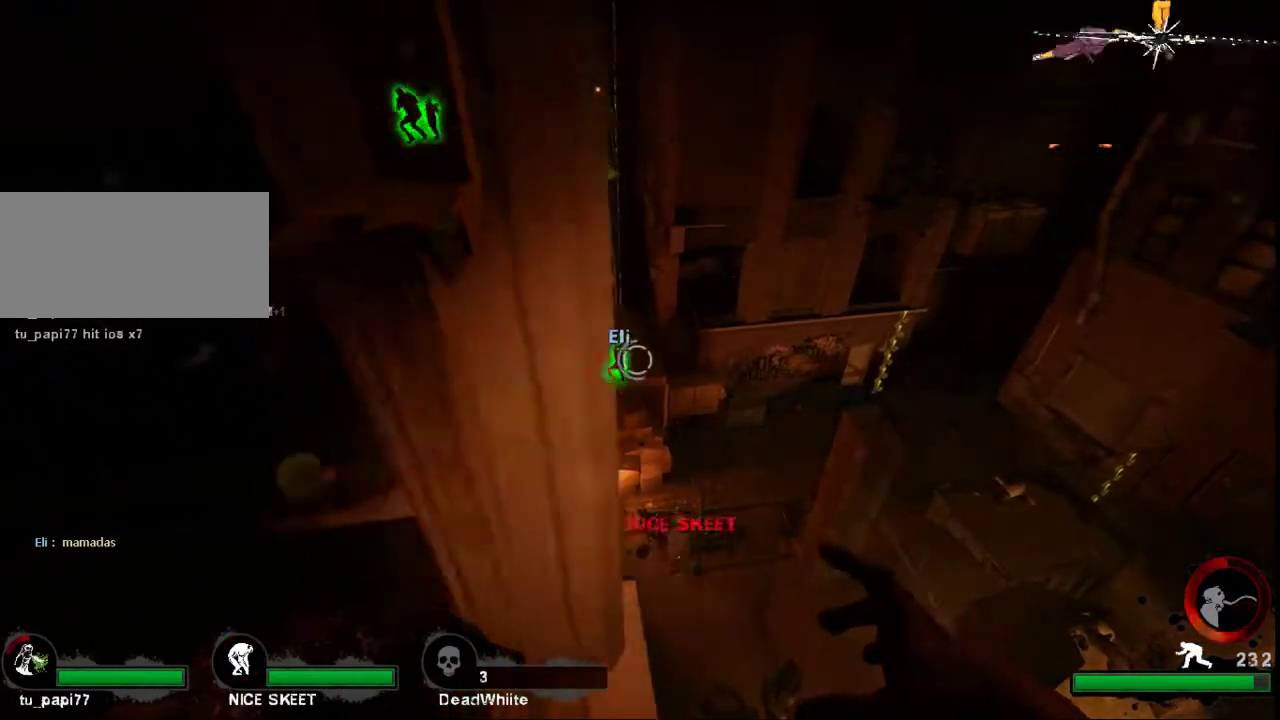
{"keys": ["a", "ctrl", "s"], "mouse": [], "events": [[100, "s", "down"]]}
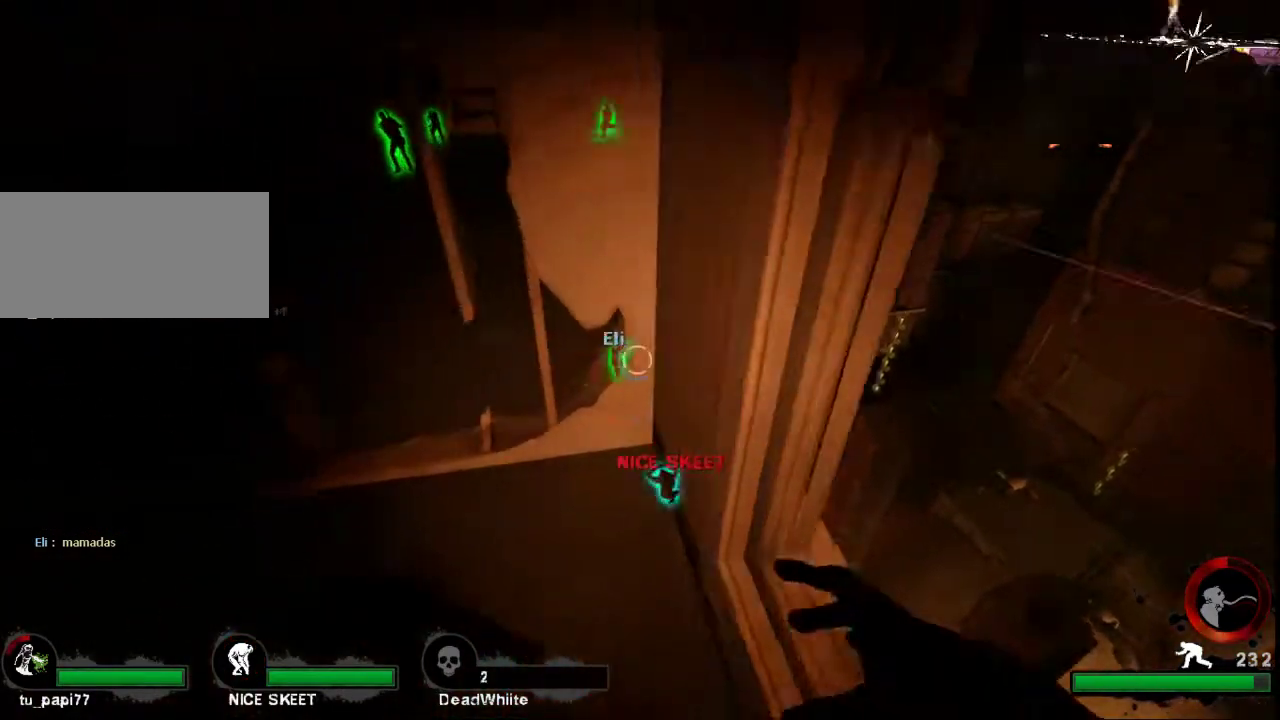
{"keys": ["a", "ctrl"], "mouse": [], "events": [[400, "s", "up"]]}
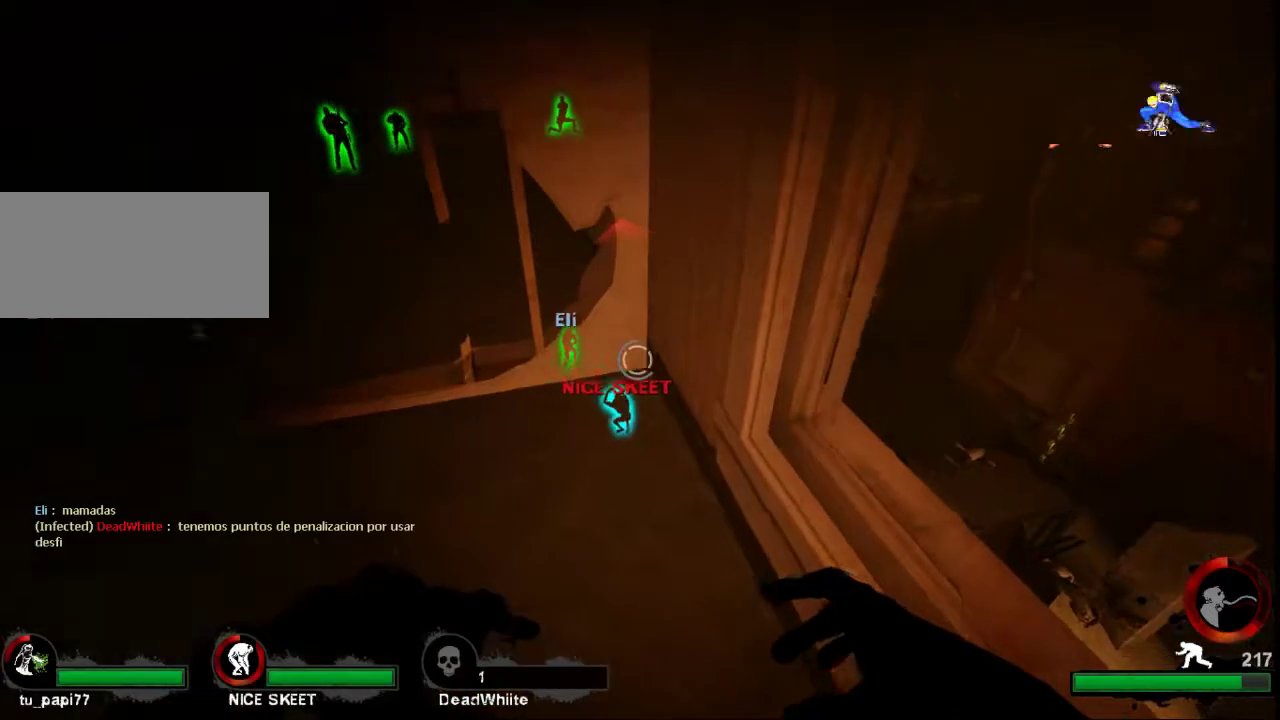
{"keys": ["a", "ctrl"], "mouse": [], "events": []}
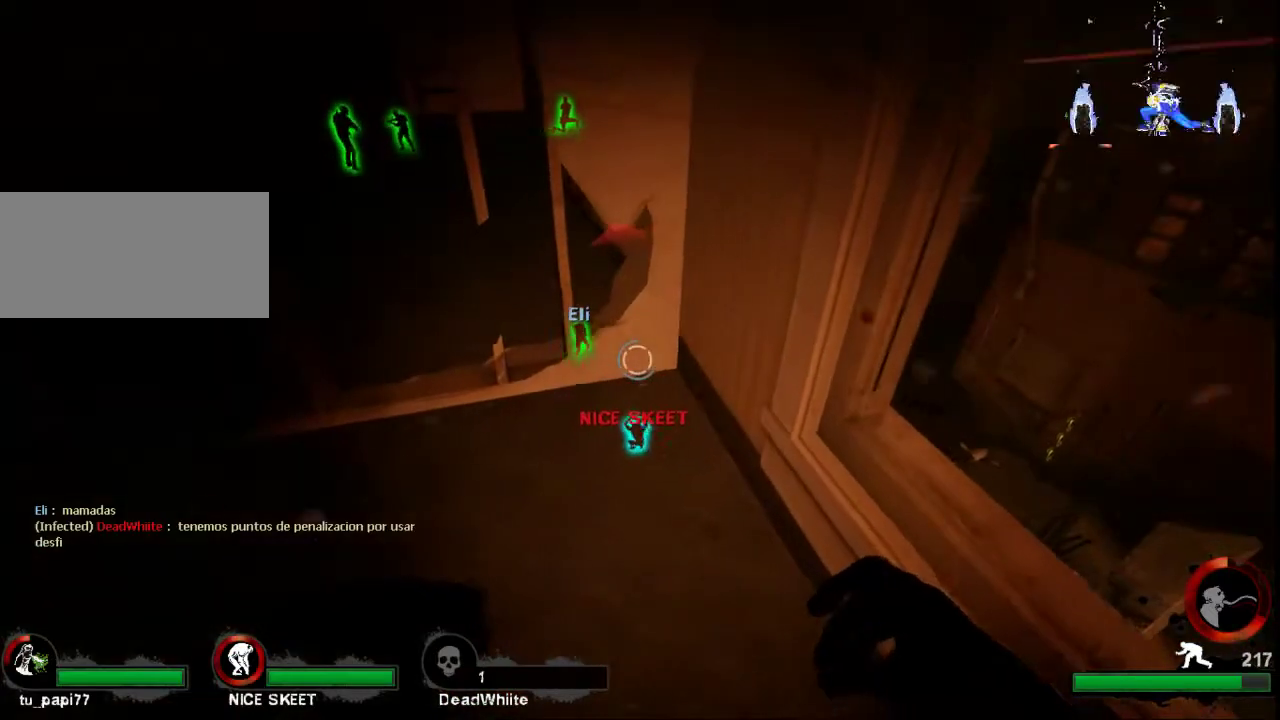
{"keys": ["ctrl"], "mouse": [], "events": [[267, "a", "up"]]}
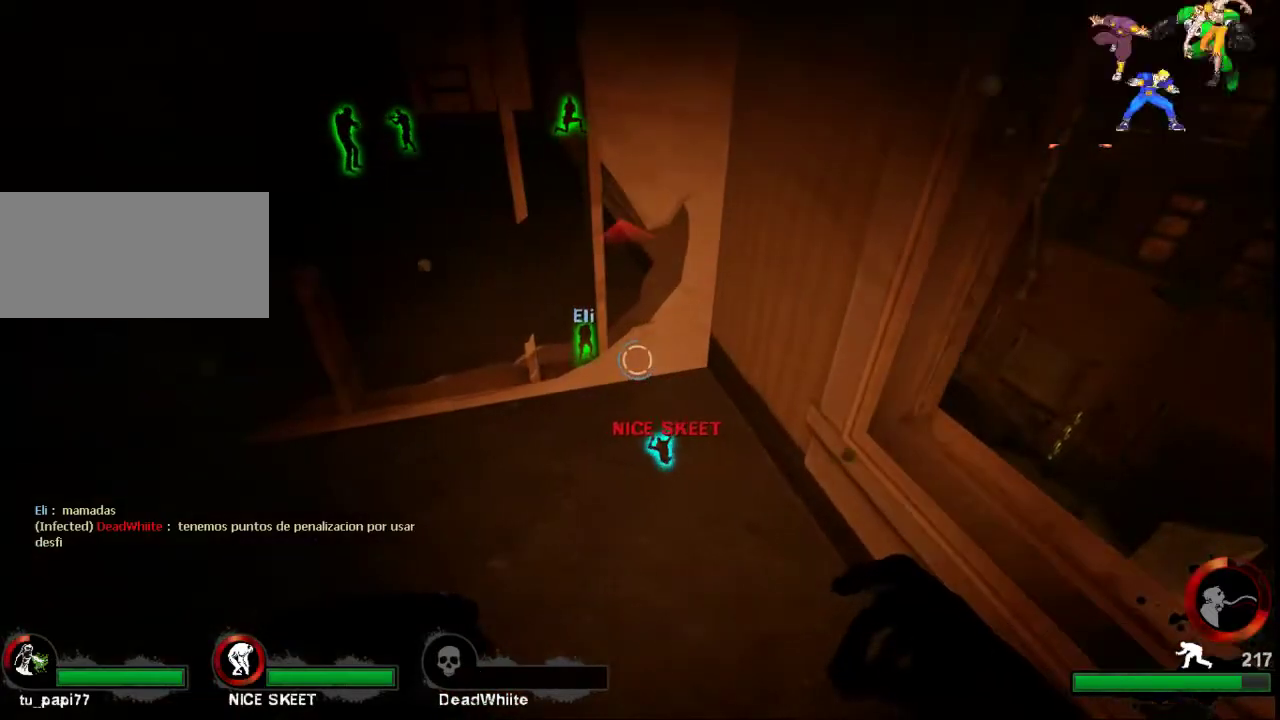
{"keys": ["ctrl"], "mouse": [], "events": []}
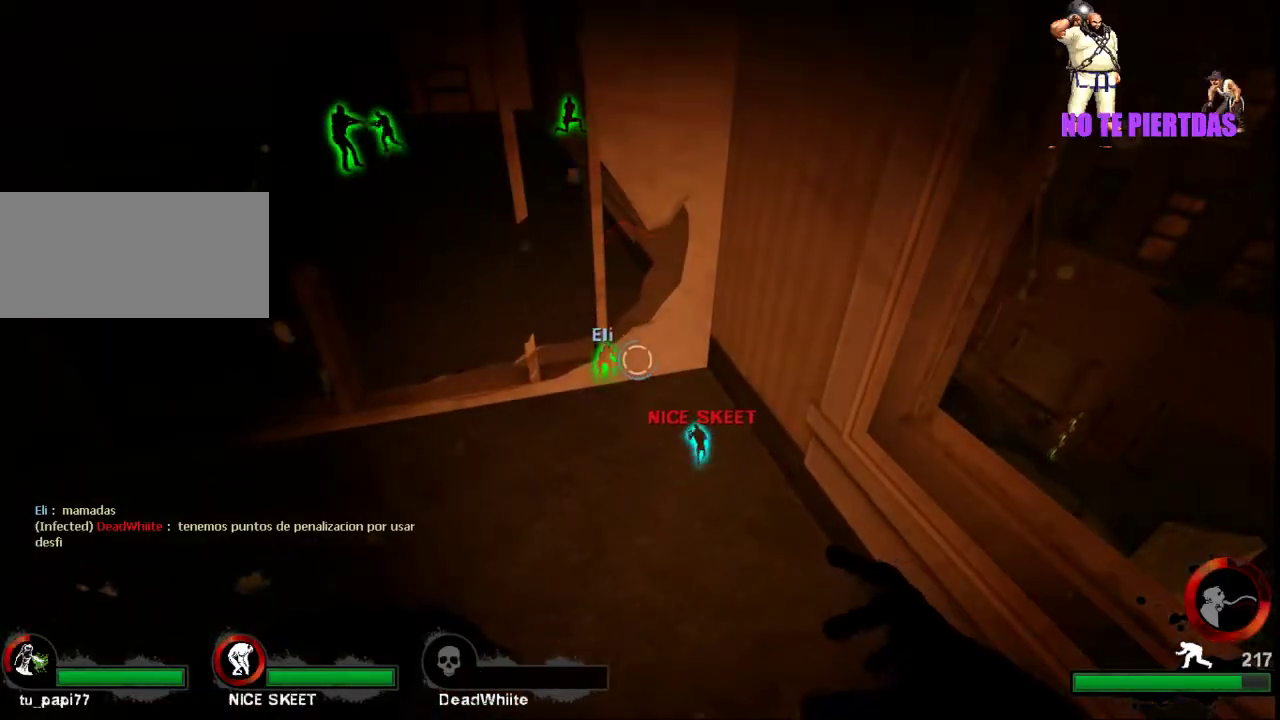
{"keys": ["a", "ctrl"], "mouse": [], "events": [[233, "a", "down"]]}
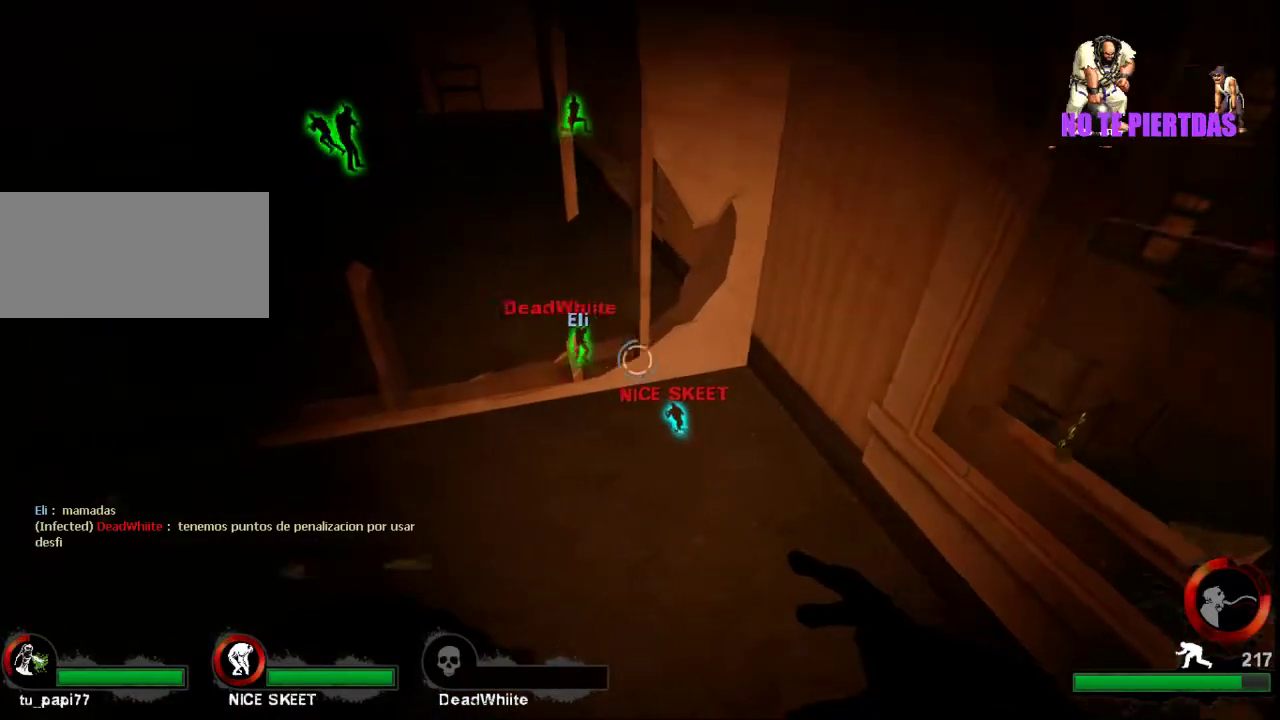
{"keys": ["ctrl", "d", "w"], "mouse": [], "events": [[100, "a", "up"], [233, "d", "down"], [467, "w", "down"]]}
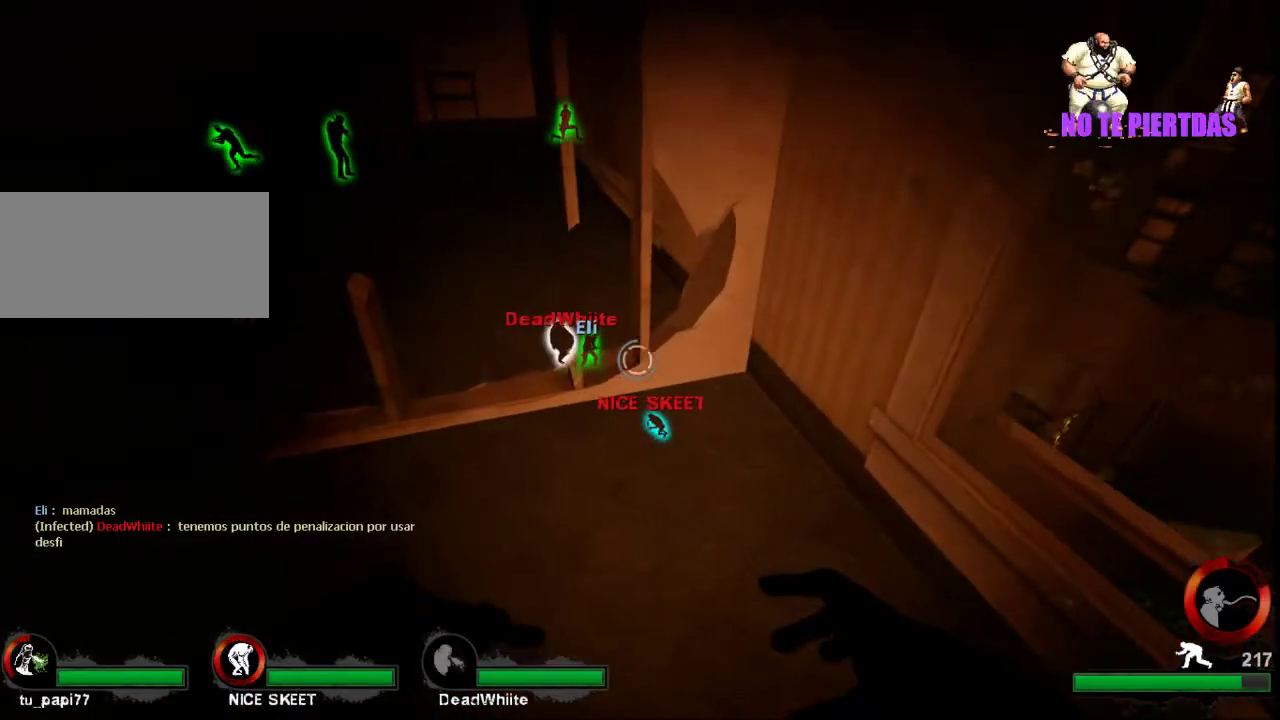
{"keys": ["ctrl"], "mouse": [], "events": [[167, "w", "up"], [200, "d", "up"]]}
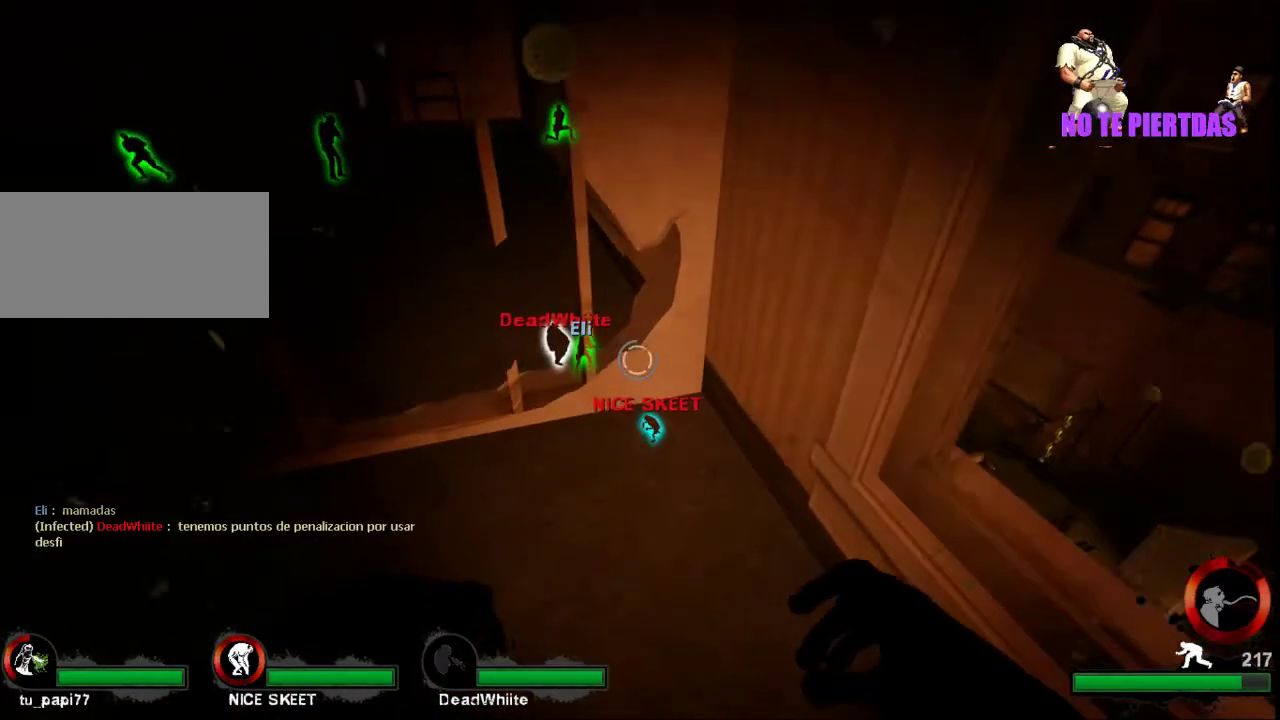
{"keys": ["a", "ctrl"], "mouse": [], "events": [[100, "a", "down"]]}